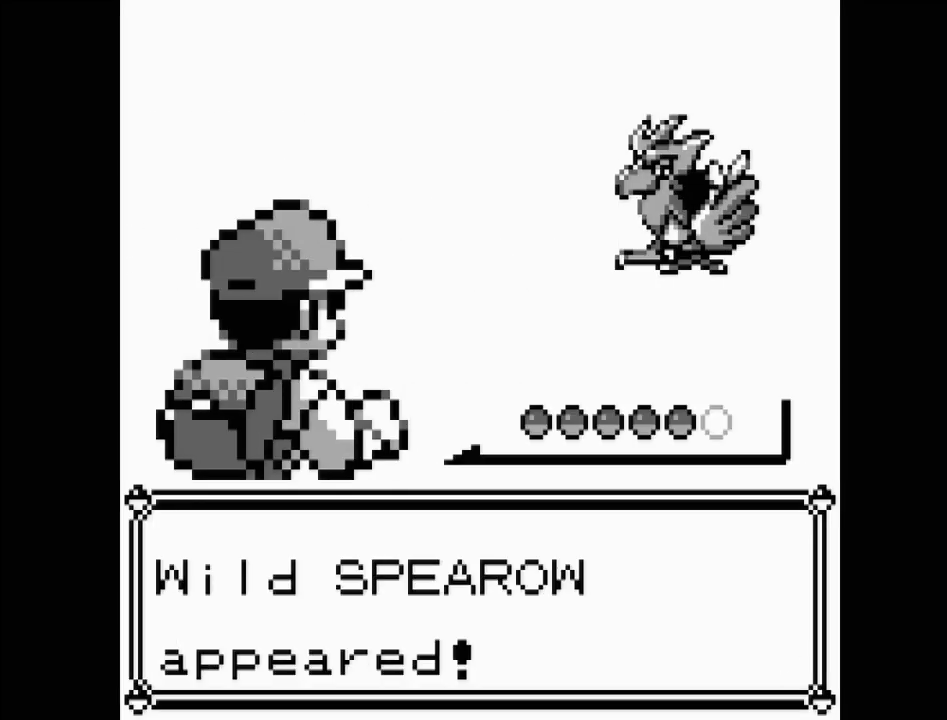
Gameplay with a controller (Nintendo layout); each line is a JSON object with the inputs held at the frame after it. "events" lists button and stick changes between this image and that frame as [ms after this image, input, new state], when the widget could be followed in between. Not read: L3 R3.
{"buttons": [], "events": [[33, "A", "down"], [133, "A", "up"]]}
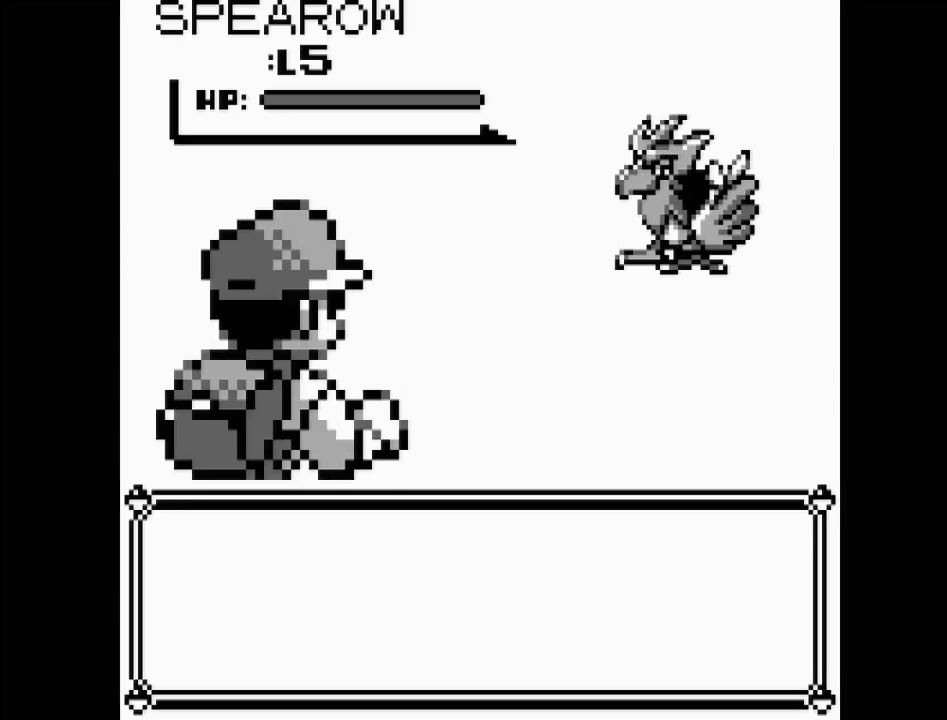
{"buttons": [], "events": []}
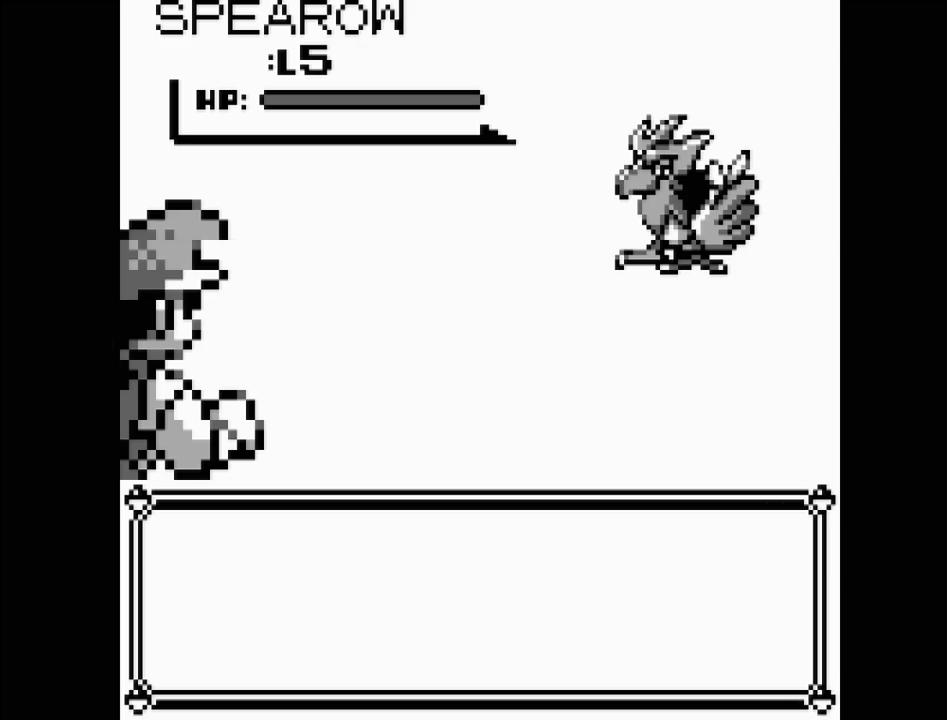
{"buttons": [], "events": []}
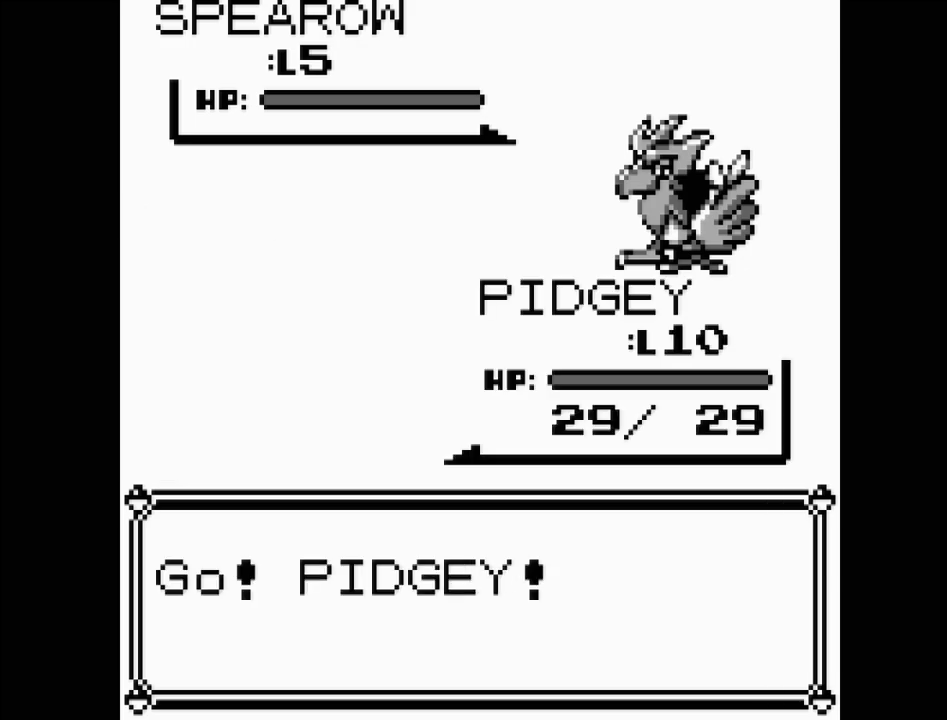
{"buttons": [], "events": []}
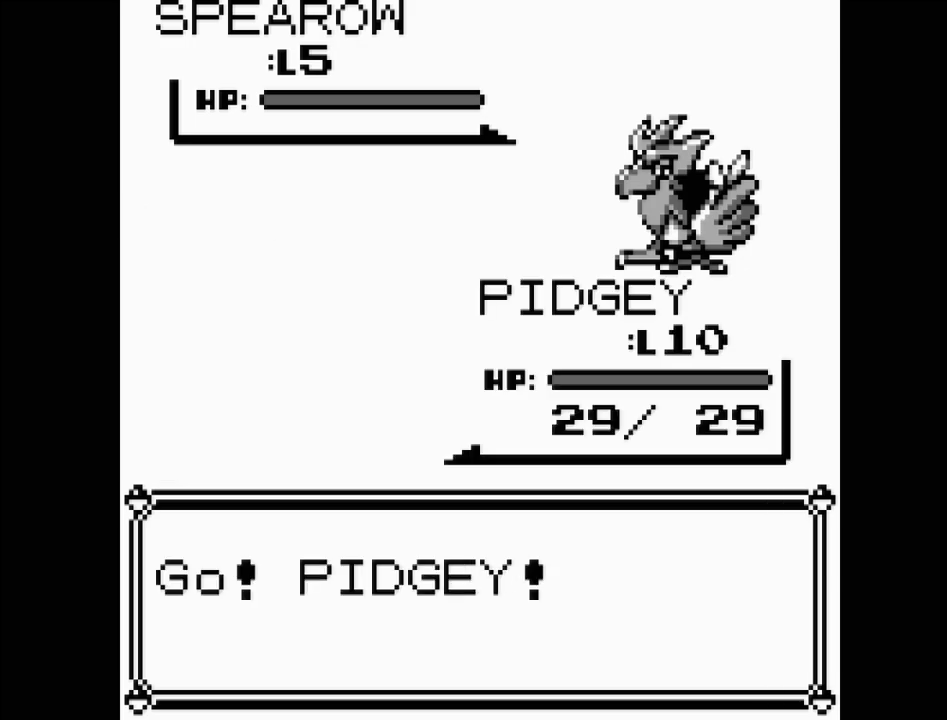
{"buttons": [], "events": []}
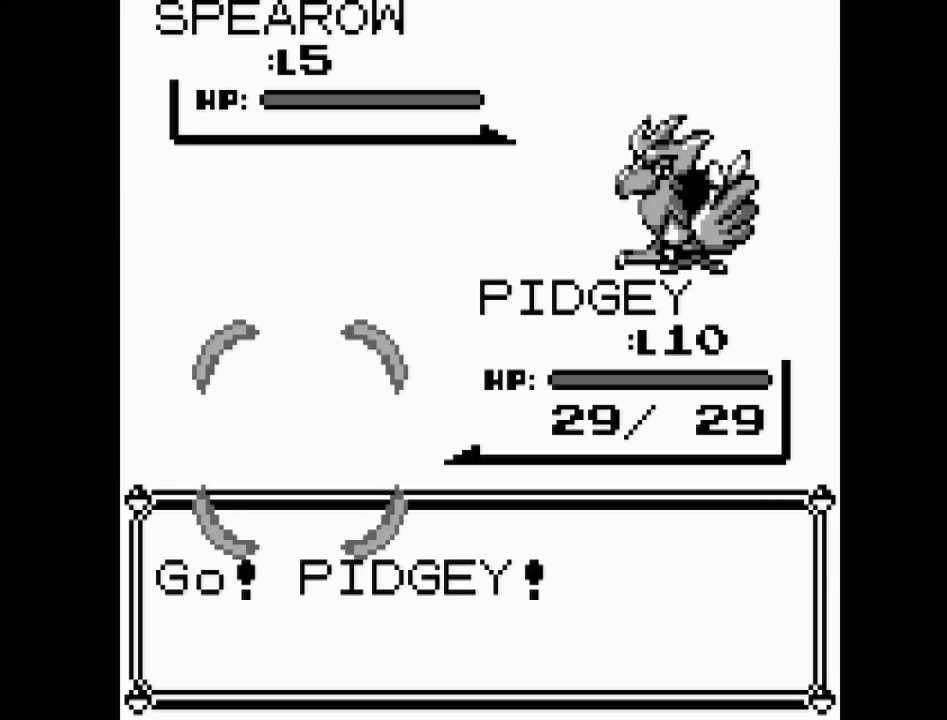
{"buttons": [], "events": []}
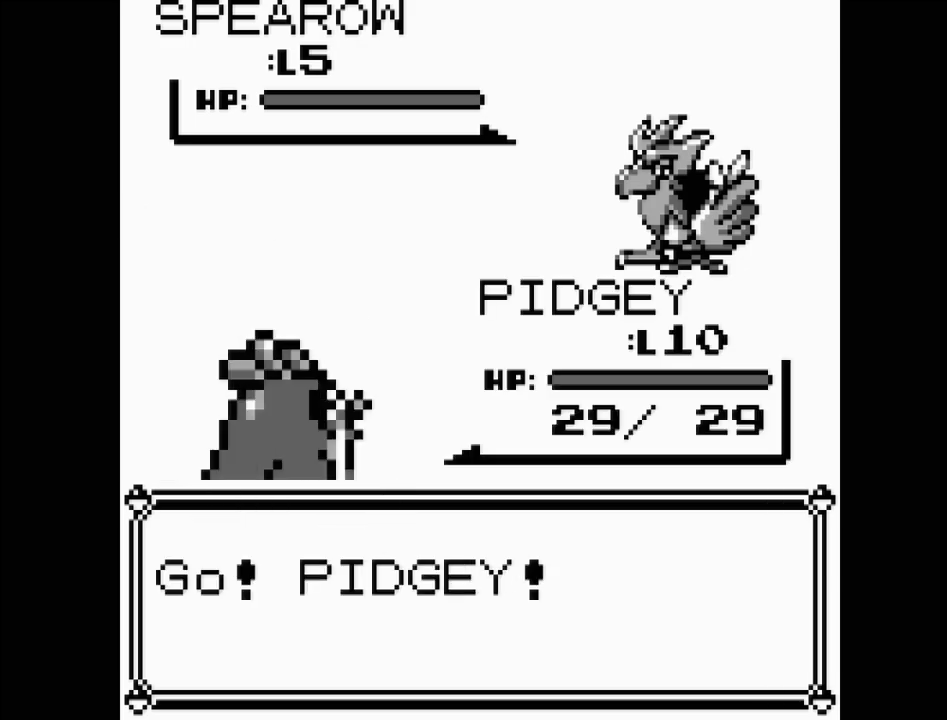
{"buttons": [], "events": []}
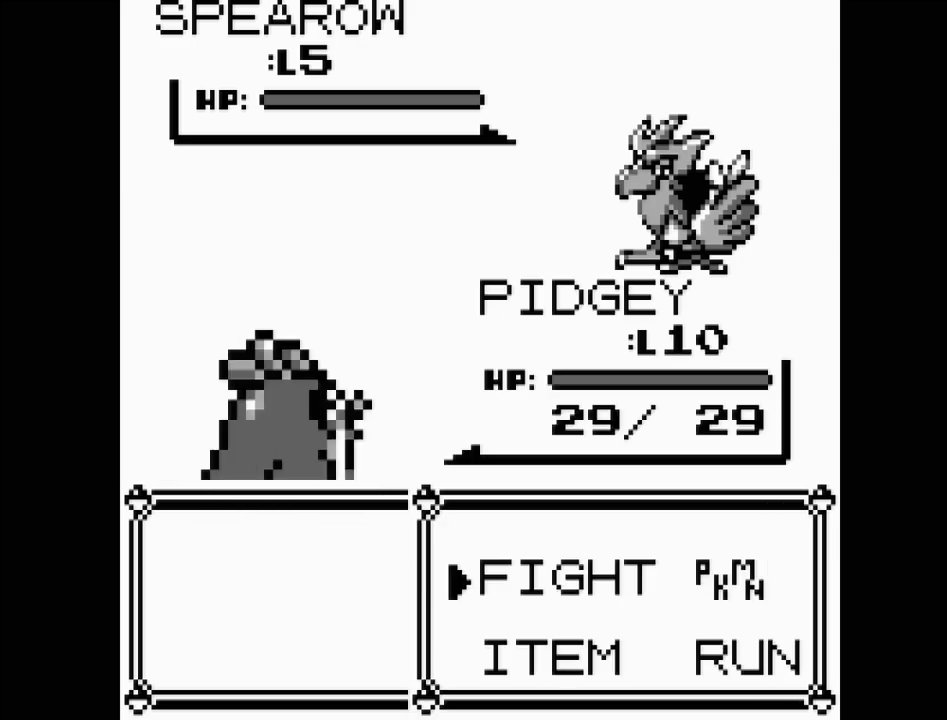
{"buttons": [], "events": []}
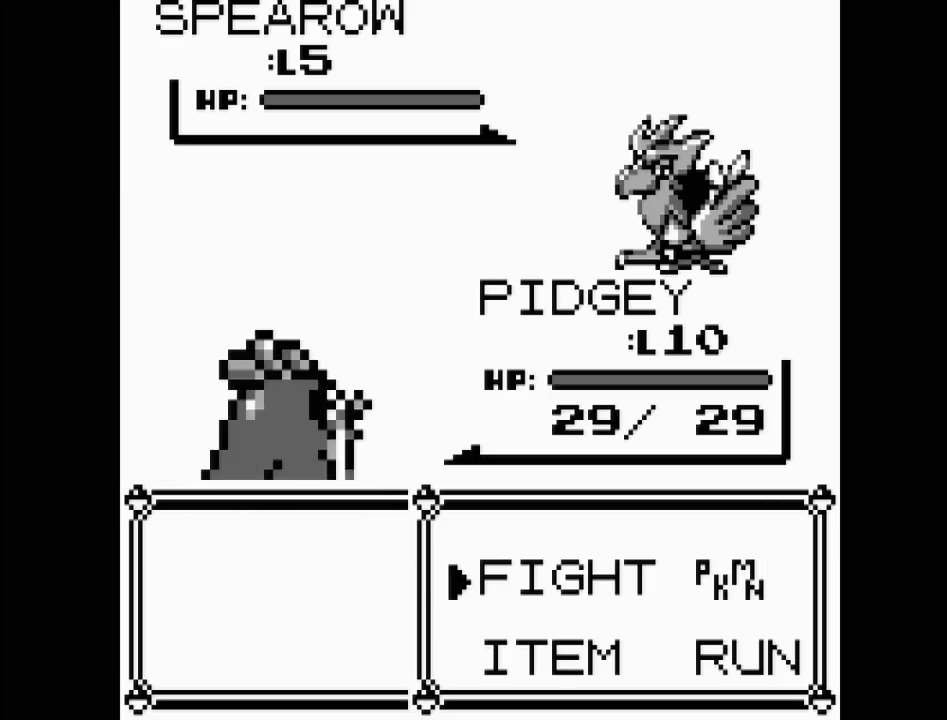
{"buttons": ["A"], "events": [[467, "A", "down"]]}
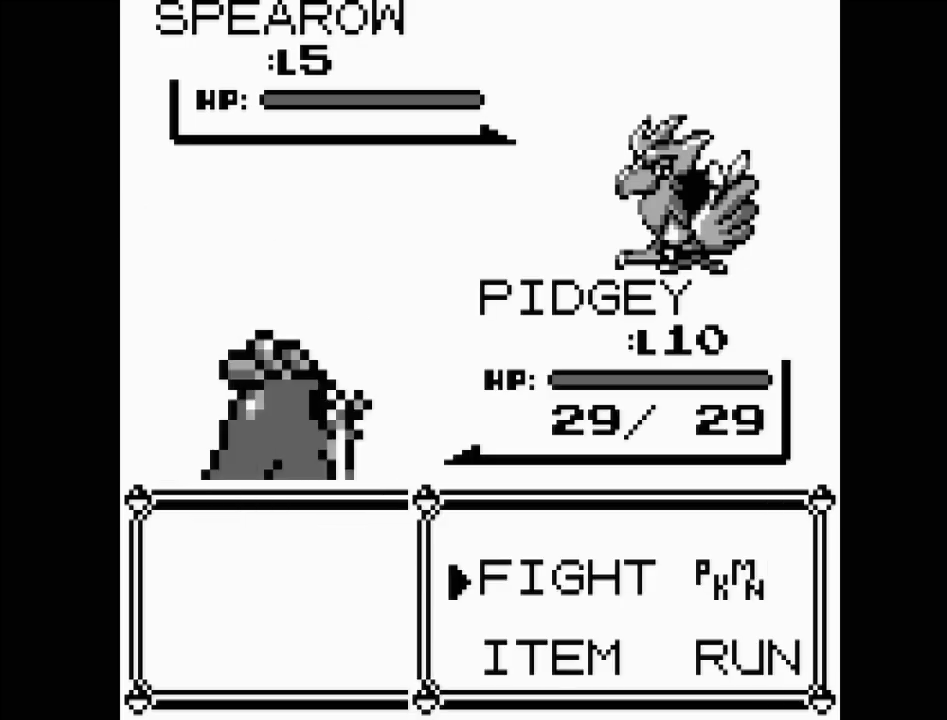
{"buttons": [], "events": [[117, "A", "up"]]}
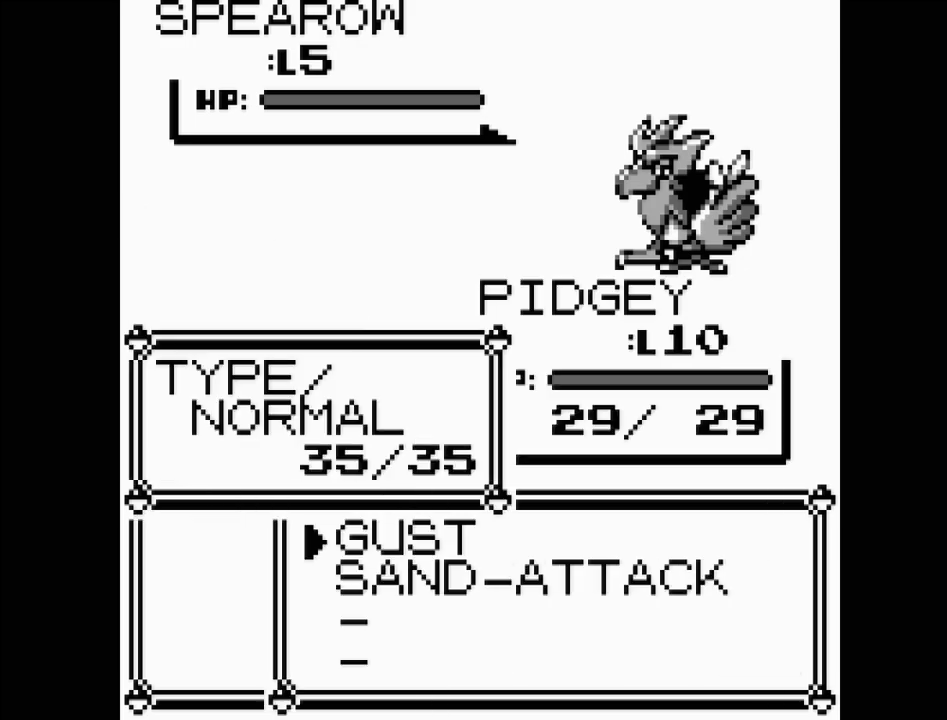
{"buttons": ["DPAD_DOWN"], "events": [[433, "DPAD_DOWN", "down"]]}
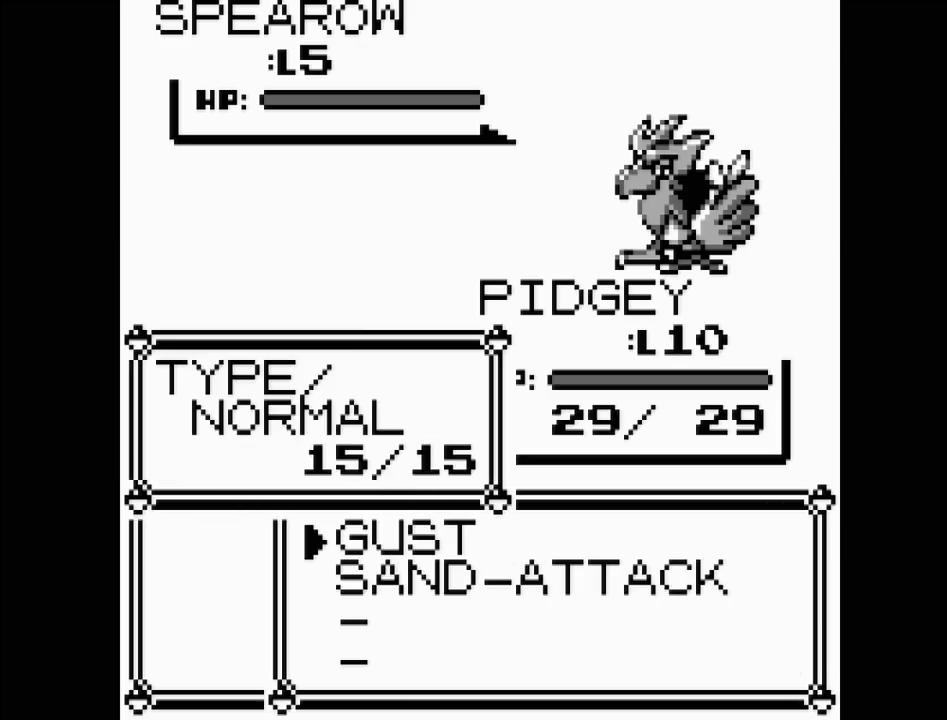
{"buttons": [], "events": [[33, "DPAD_DOWN", "up"], [167, "DPAD_UP", "down"], [283, "DPAD_UP", "up"]]}
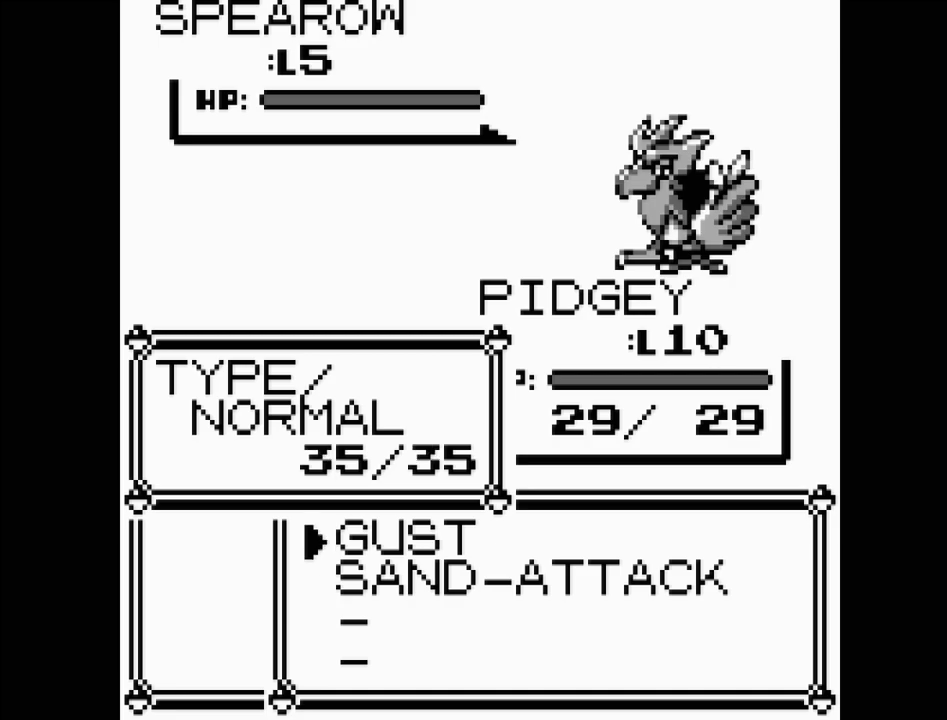
{"buttons": [], "events": [[50, "A", "down"], [217, "A", "up"]]}
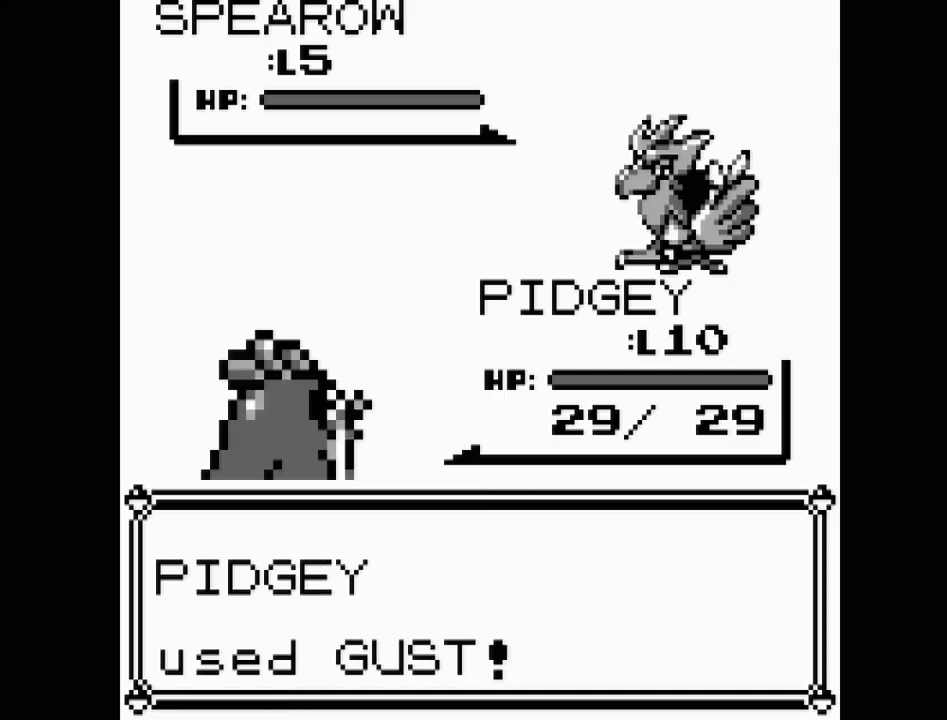
{"buttons": [], "events": []}
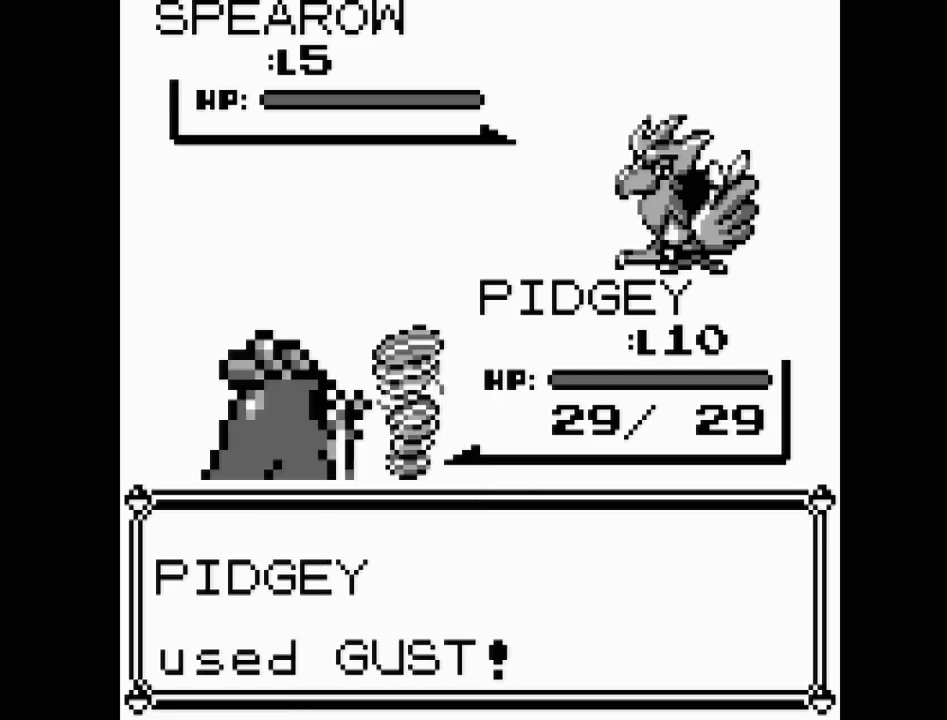
{"buttons": [], "events": []}
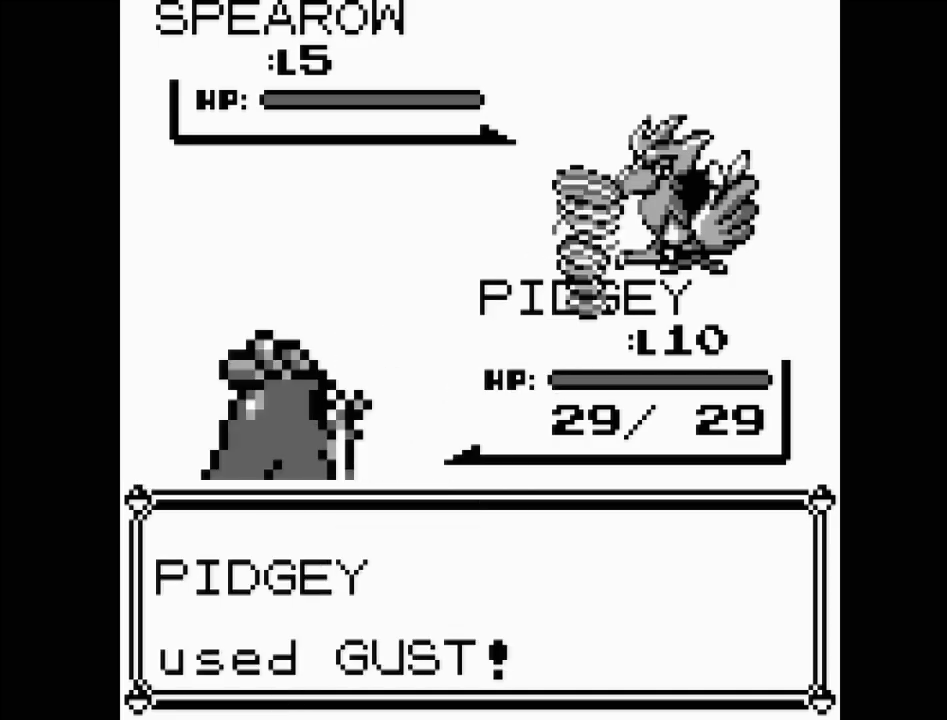
{"buttons": [], "events": []}
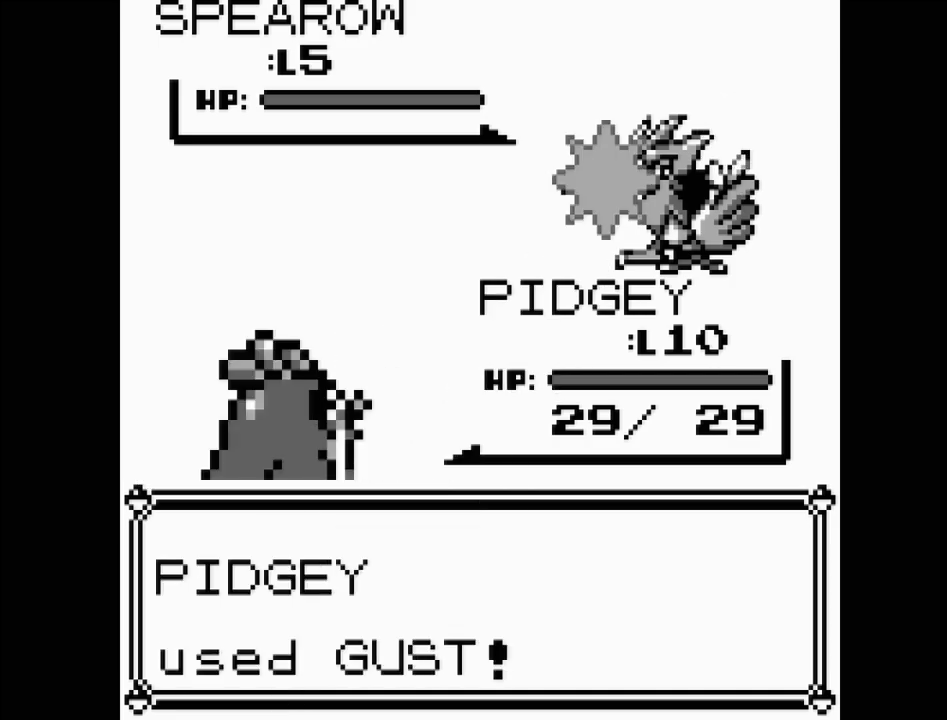
{"buttons": [], "events": []}